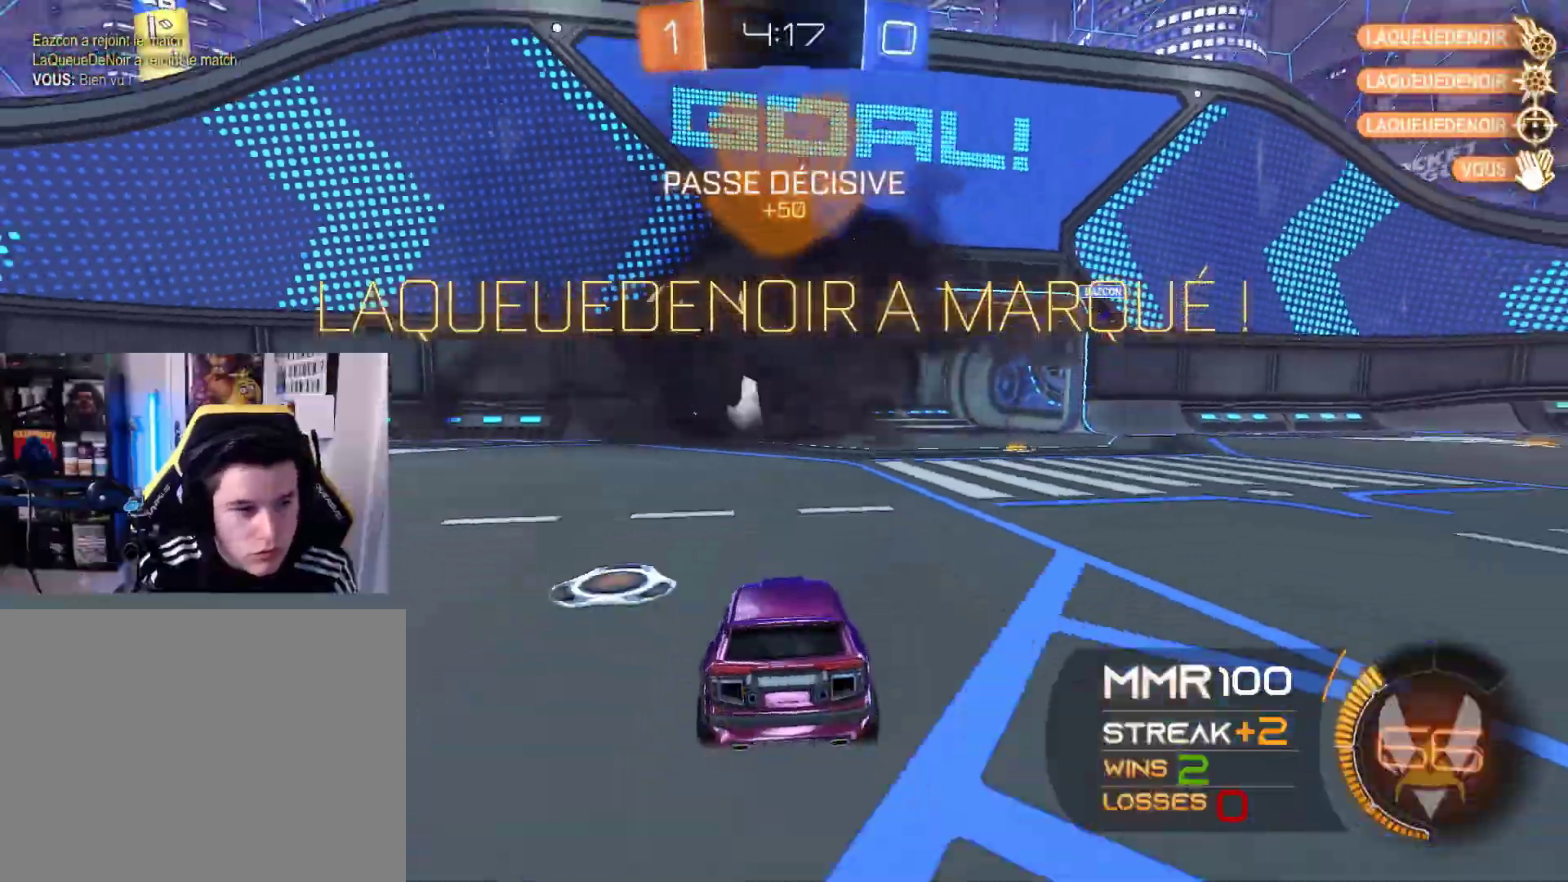
Gameplay with a controller (Xbox layout); each line is a JSON object with the inputs held at the frame after it. "events" lists button and stick changes between this image and that frame as [ms after this image, input, new state], when the widget could be followed in between. Not read: R3.
{"buttons": ["R2"], "left_stick": "up", "right_stick": "center", "events": [[33, "A", "up"], [100, "R2", "down"], [133, "A", "down"], [200, "L2", "up"], [200, "left_stick", "up"], [233, "A", "up"]]}
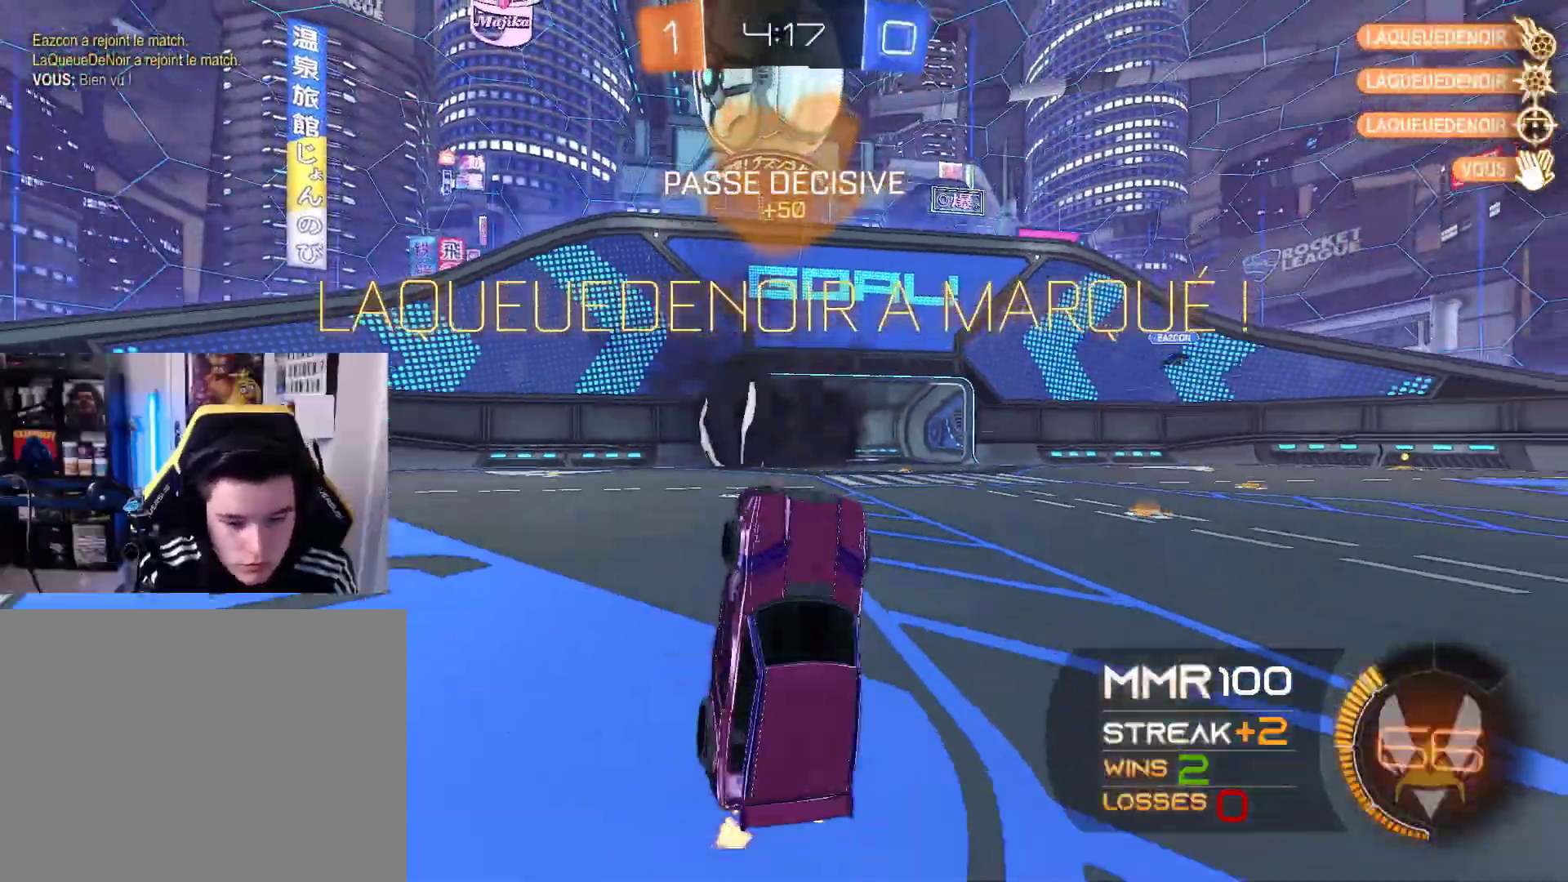
{"buttons": ["L1", "R2"], "left_stick": "right", "right_stick": "center", "events": [[67, "L1", "down"], [100, "R1", "down"], [133, "left_stick", "right"], [400, "R1", "up"]]}
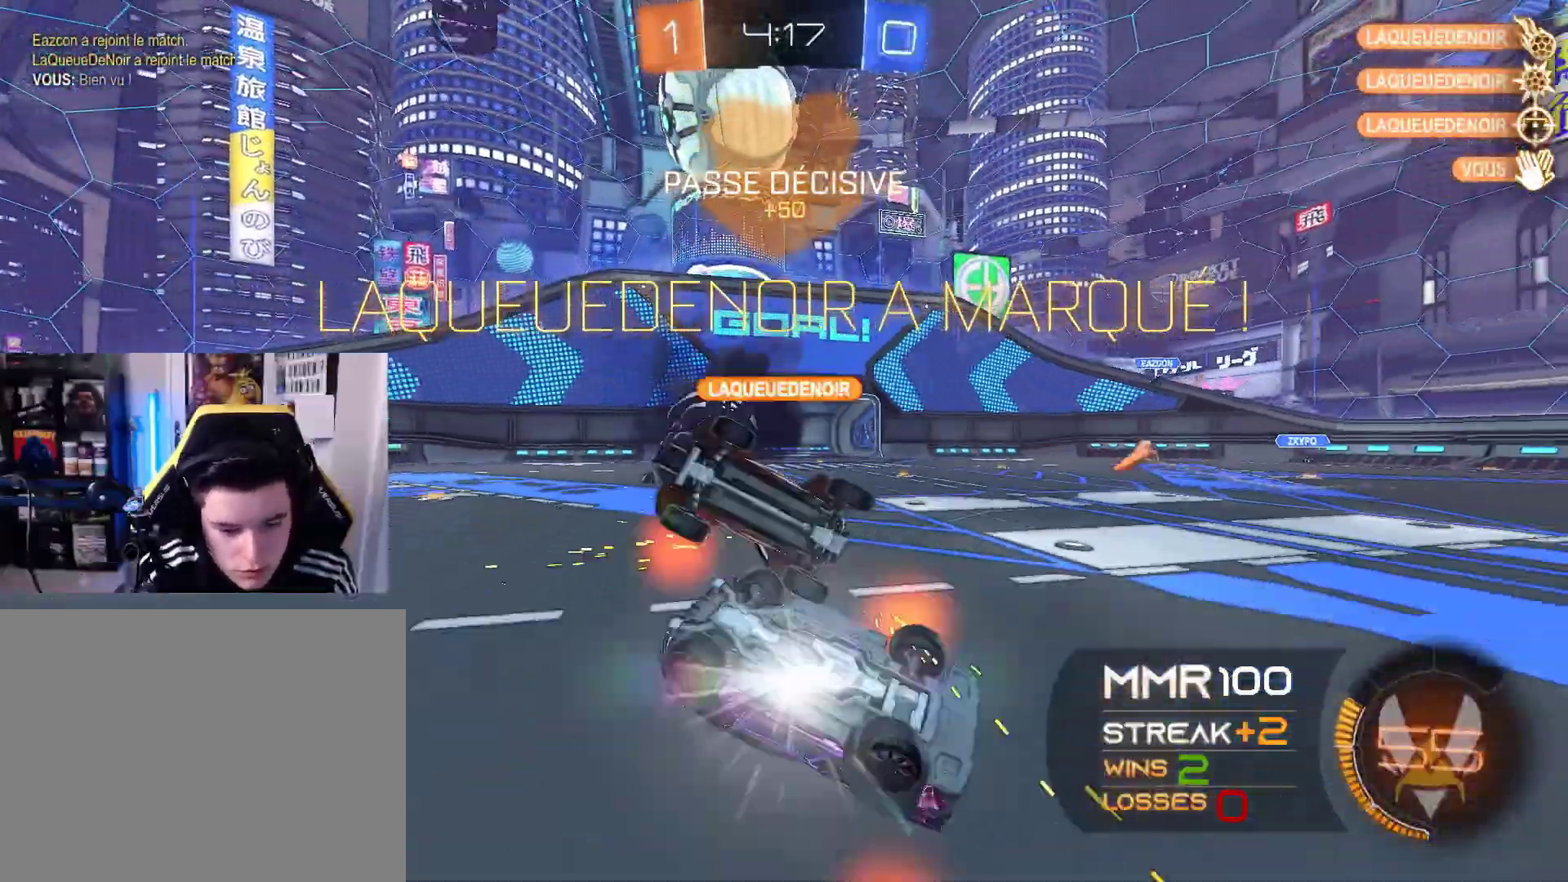
{"buttons": ["R2"], "left_stick": "right", "right_stick": "center", "events": [[467, "L1", "up"]]}
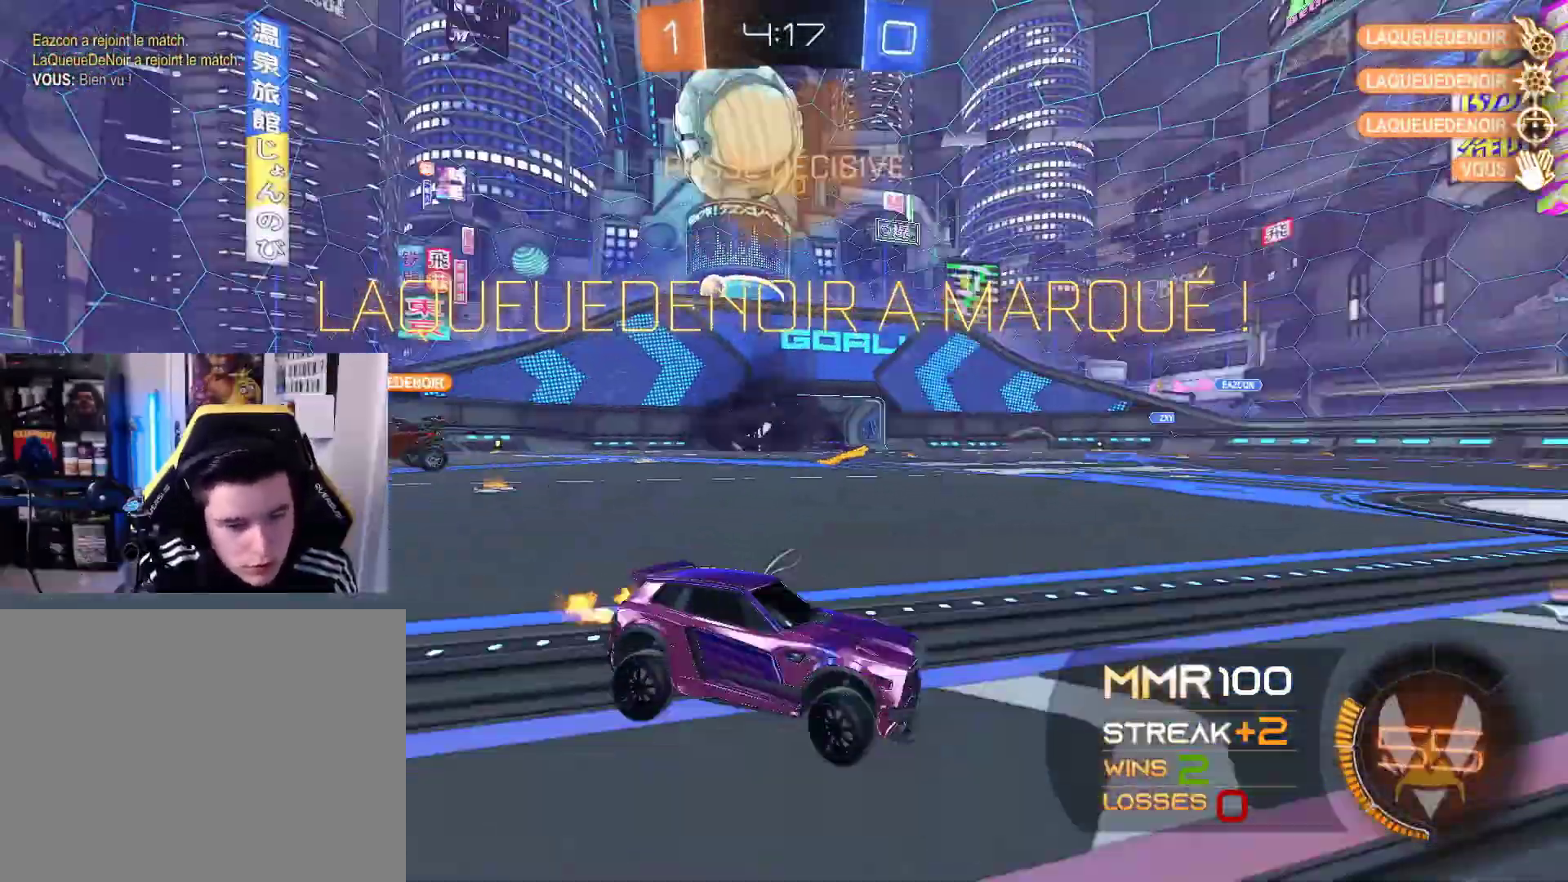
{"buttons": ["L2"], "left_stick": "center", "right_stick": "center", "events": [[167, "left_stick", "center"], [267, "R2", "up"], [433, "L2", "down"]]}
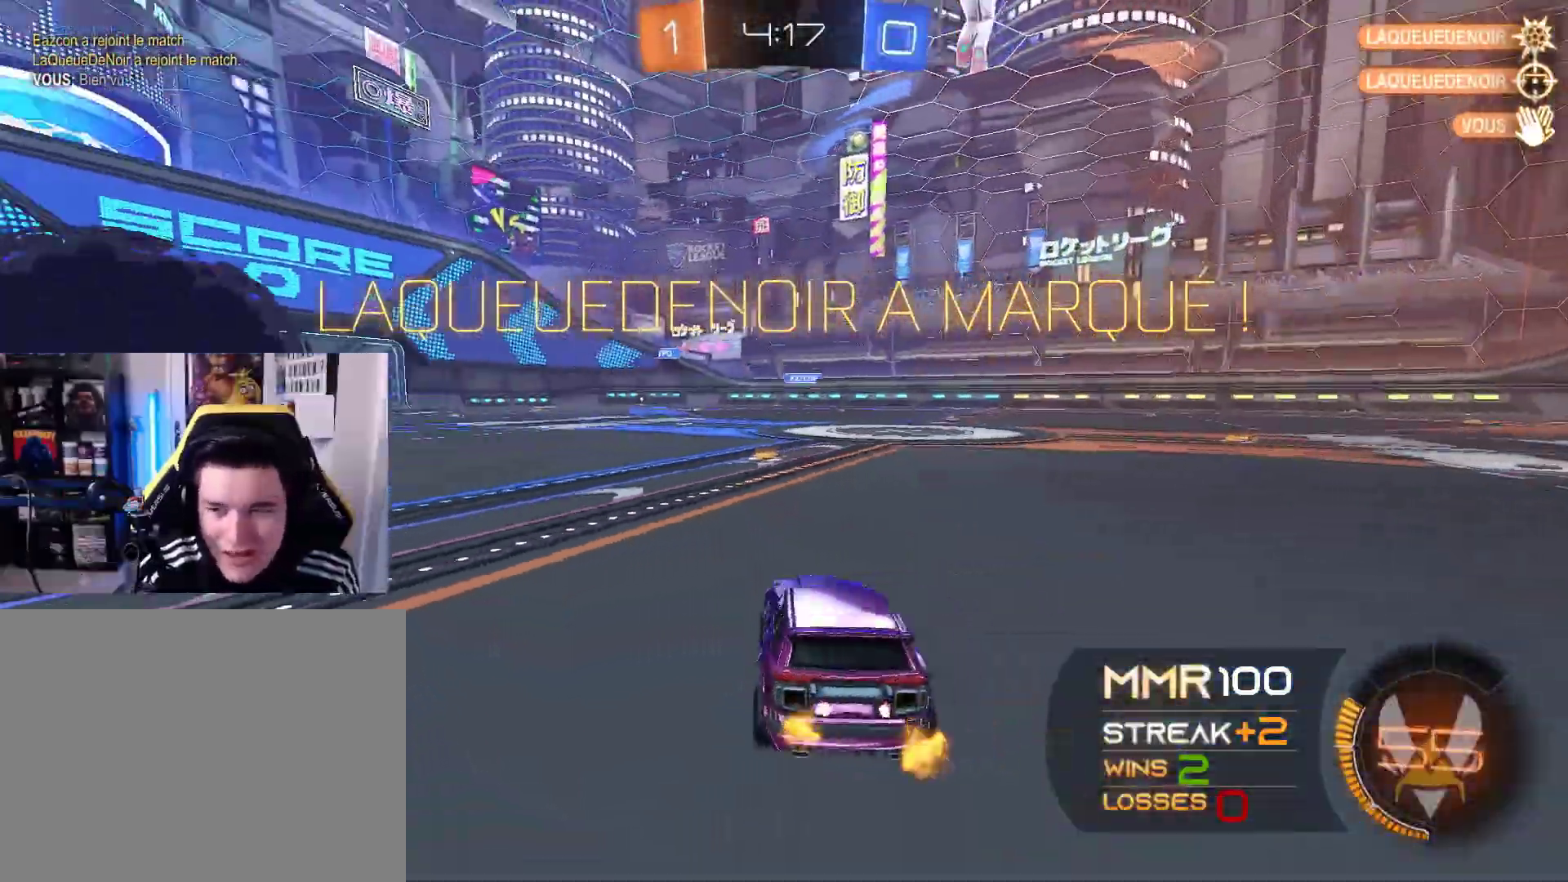
{"buttons": [], "left_stick": "center", "right_stick": "center", "events": [[33, "L2", "up"]]}